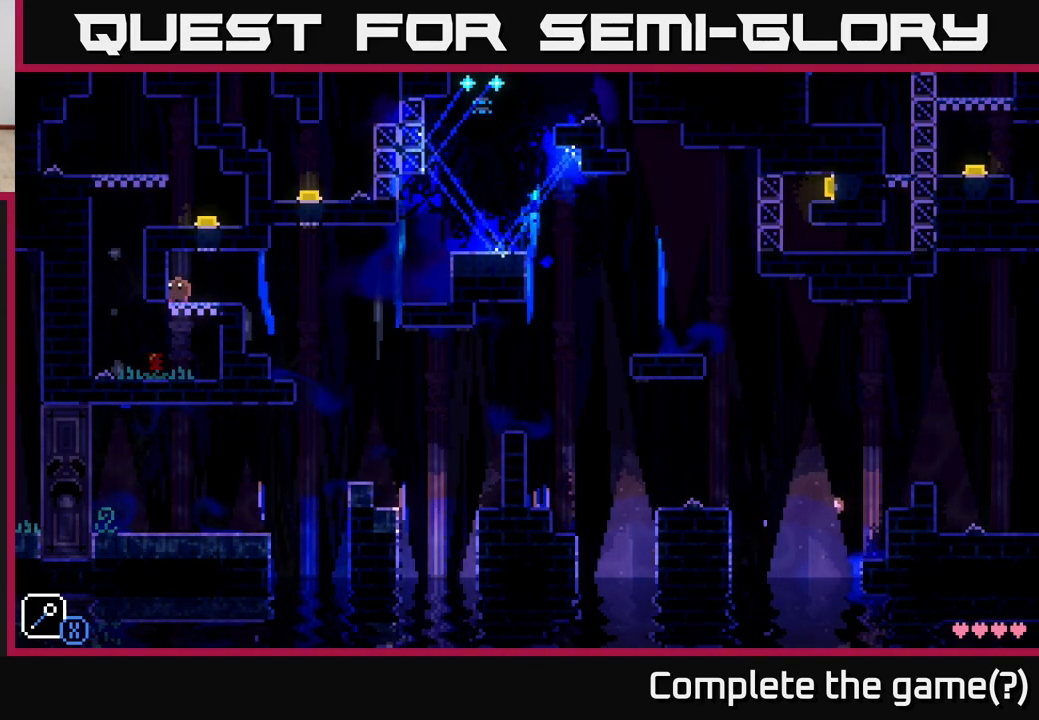
Gameplay with a controller (Xbox layout); each line is a JSON object with the inputs held at the frame after it. "events" lists button and stick changes between this image and that frame as [ms after this image, input, new state], when the widget could be followed in between.
{"buttons": [], "left_stick": "center", "right_stick": "center", "events": []}
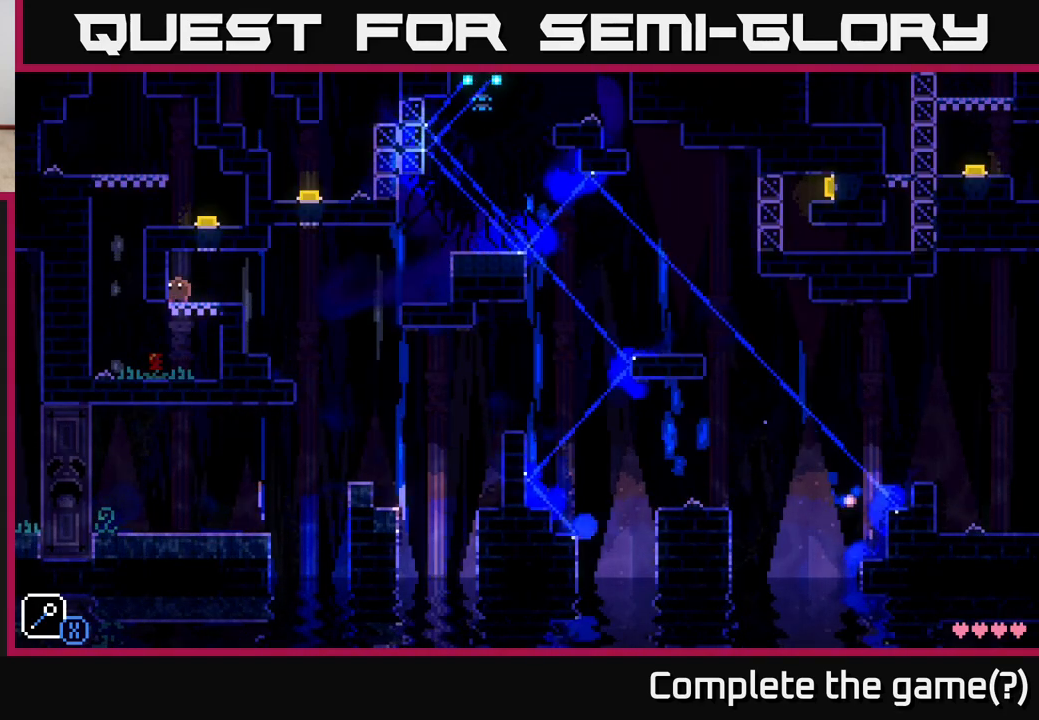
{"buttons": [], "left_stick": "center", "right_stick": "center", "events": [[383, "left_stick", "right"], [483, "left_stick", "center"]]}
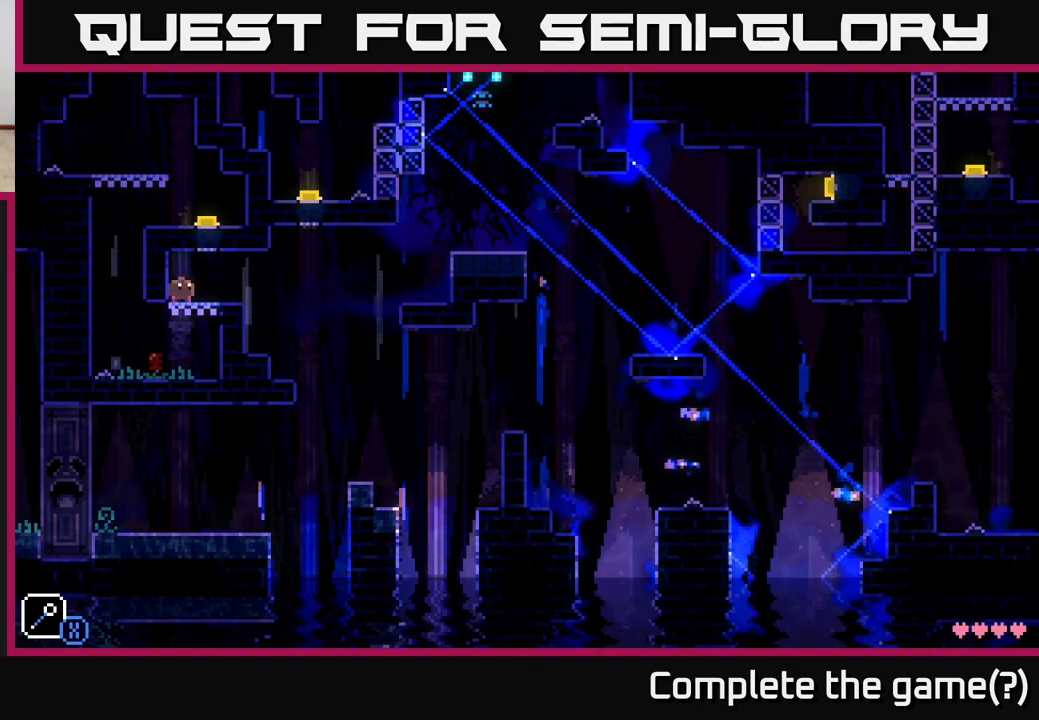
{"buttons": [], "left_stick": "right", "right_stick": "center", "events": [[450, "left_stick", "right"]]}
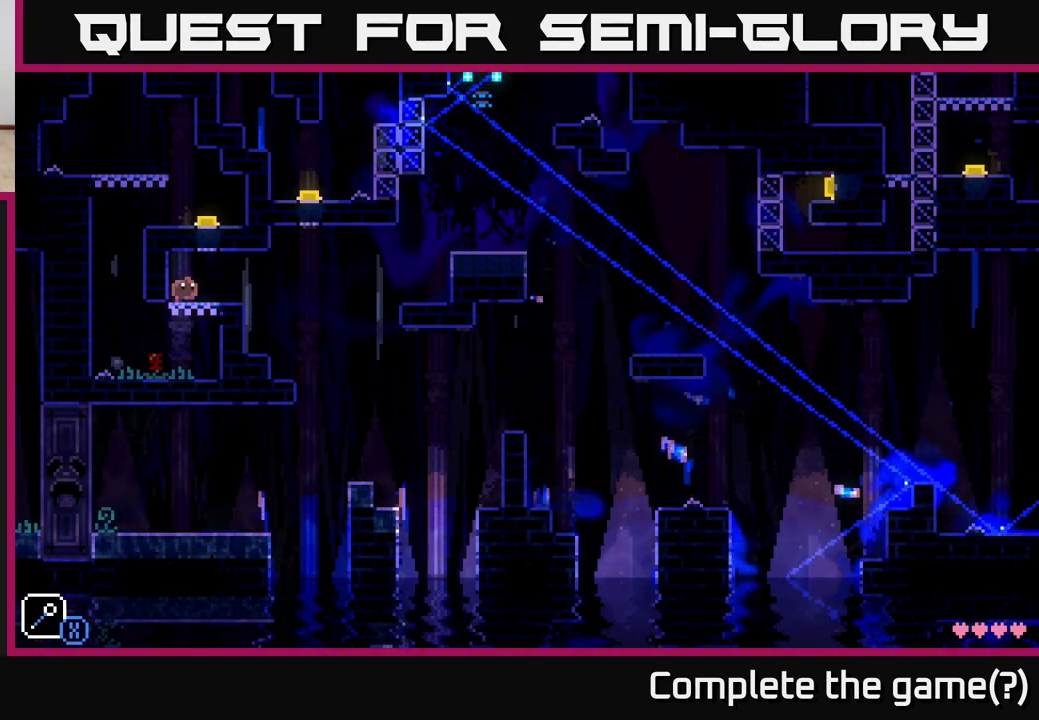
{"buttons": [], "left_stick": "left", "right_stick": "center", "events": [[333, "left_stick", "center"], [483, "left_stick", "left"]]}
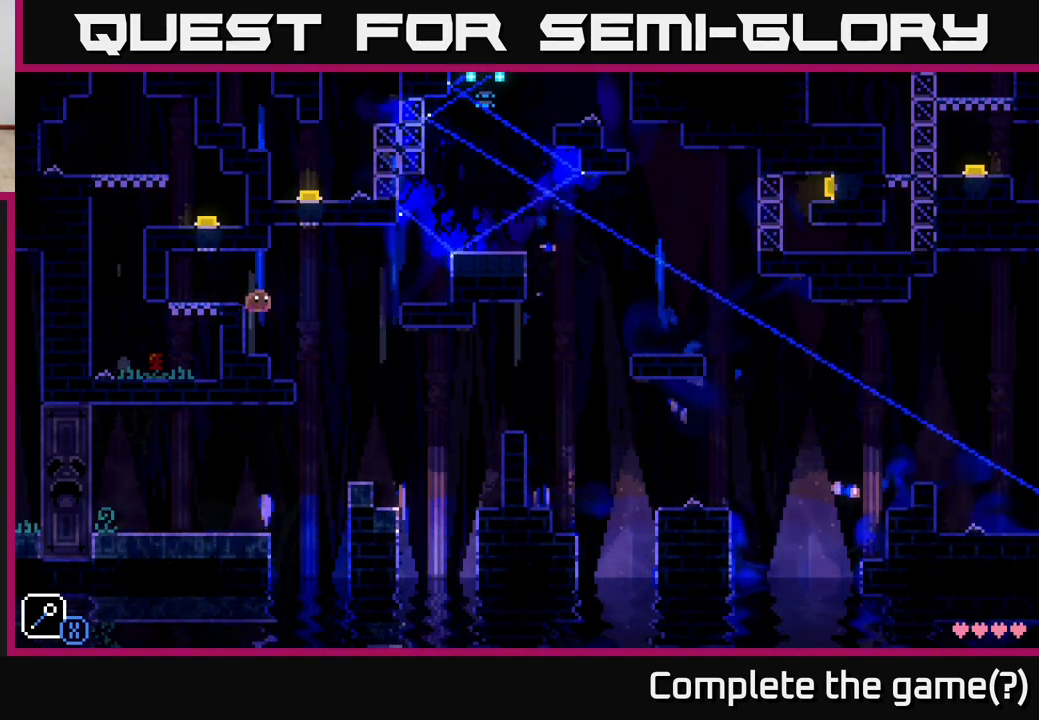
{"buttons": ["A", "X"], "left_stick": "right", "right_stick": "center", "events": [[233, "left_stick", "right"], [400, "A", "down"], [450, "X", "down"]]}
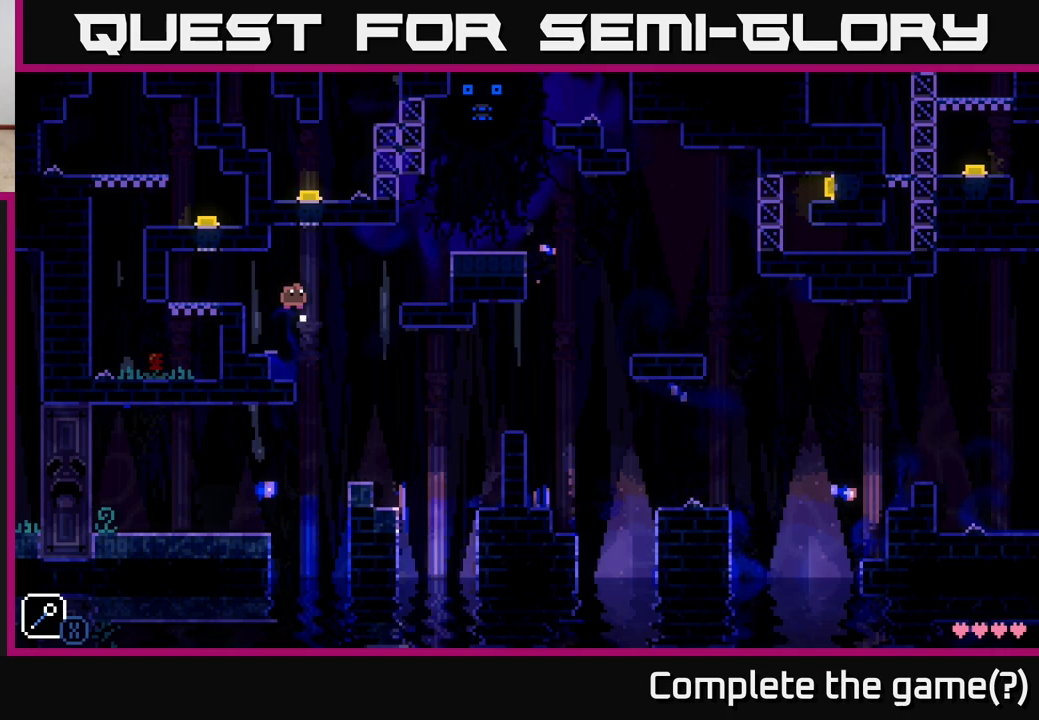
{"buttons": ["A"], "left_stick": "right", "right_stick": "center", "events": [[100, "X", "up"], [150, "A", "up"], [167, "left_stick", "left"], [433, "left_stick", "right"], [483, "A", "down"]]}
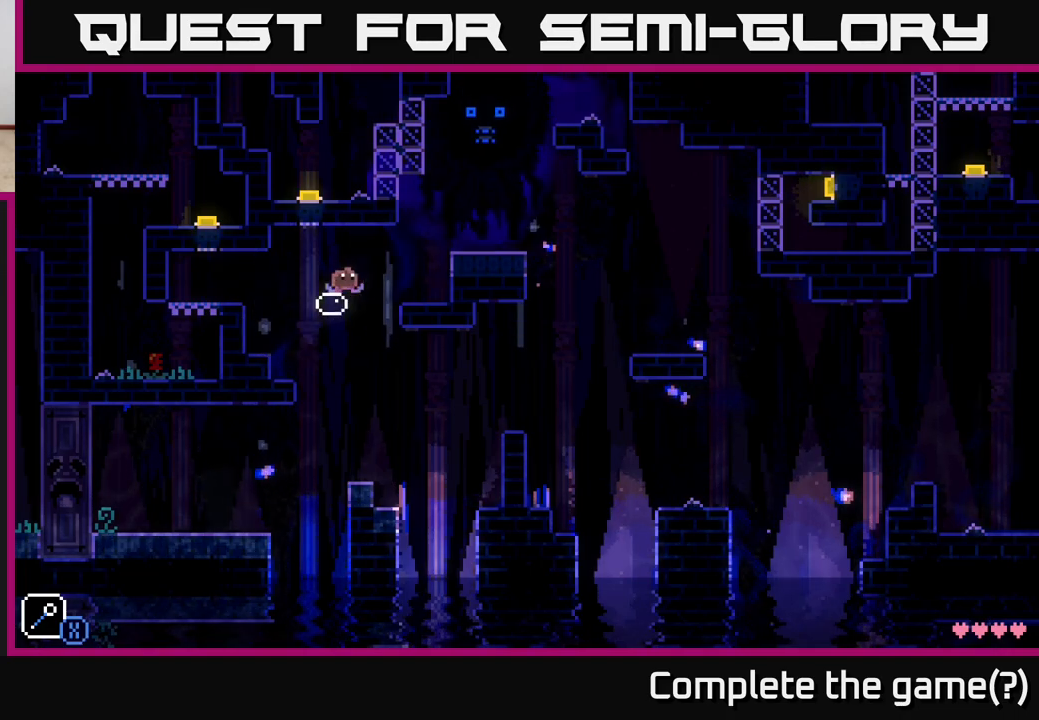
{"buttons": ["A"], "left_stick": "right", "right_stick": "center", "events": [[133, "A", "up"], [383, "A", "down"]]}
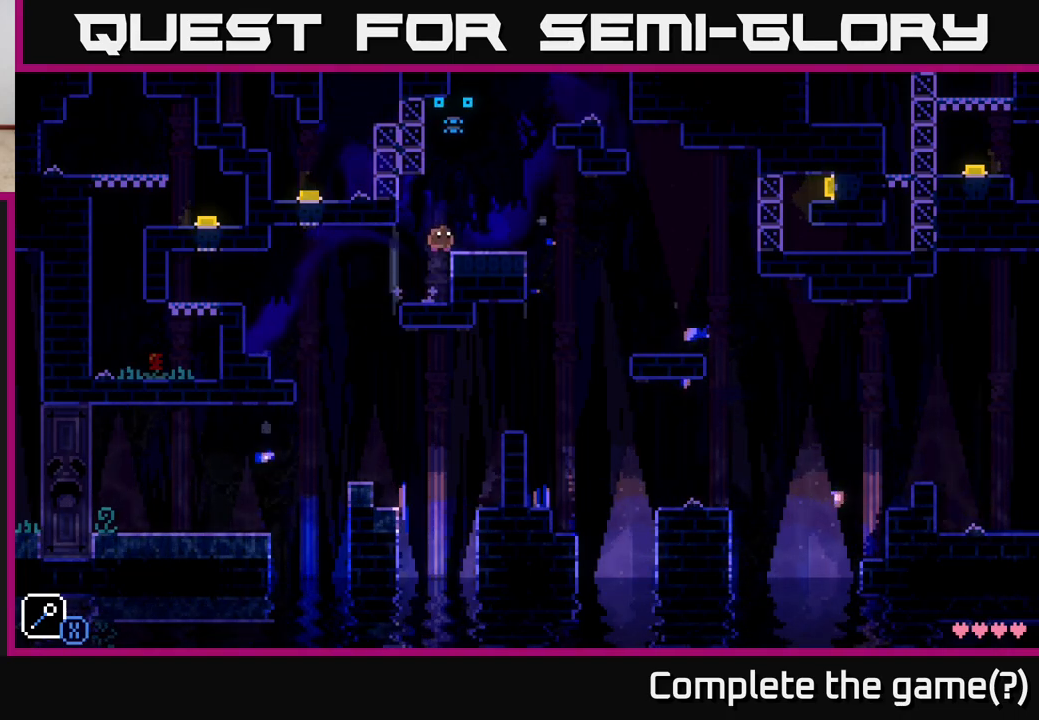
{"buttons": ["A", "X"], "left_stick": "center", "right_stick": "center", "events": [[67, "A", "up"], [150, "left_stick", "center"], [417, "A", "down"], [500, "X", "down"]]}
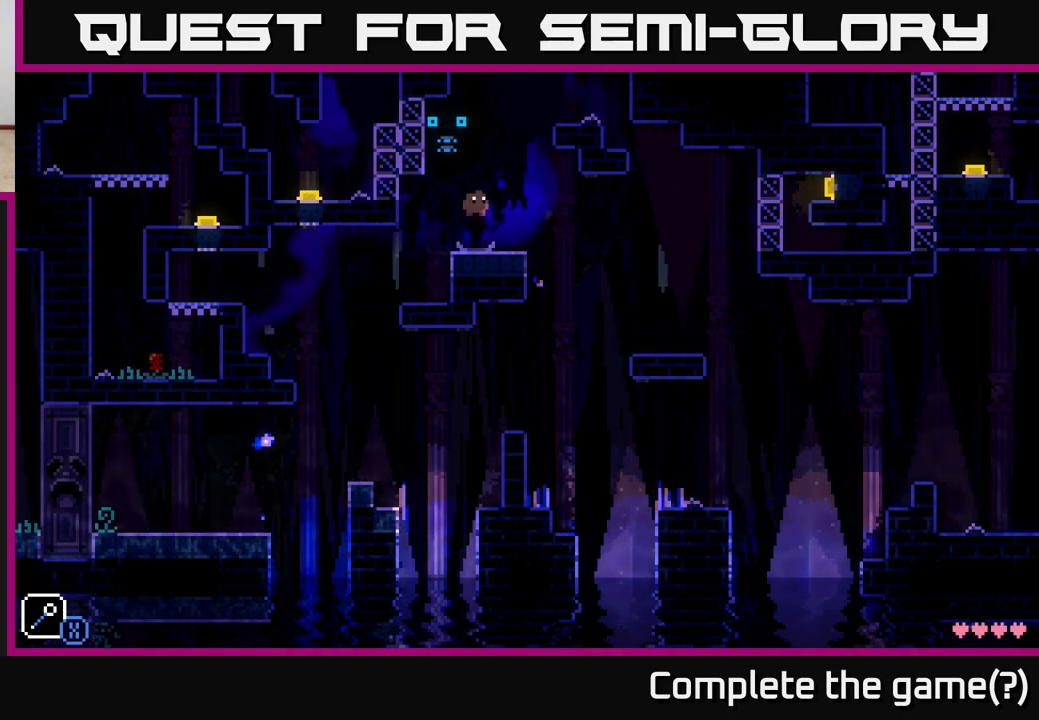
{"buttons": ["A"], "left_stick": "right", "right_stick": "center", "events": [[150, "left_stick", "right"], [167, "X", "up"], [183, "A", "up"], [317, "left_stick", "center"], [383, "left_stick", "right"], [483, "A", "down"]]}
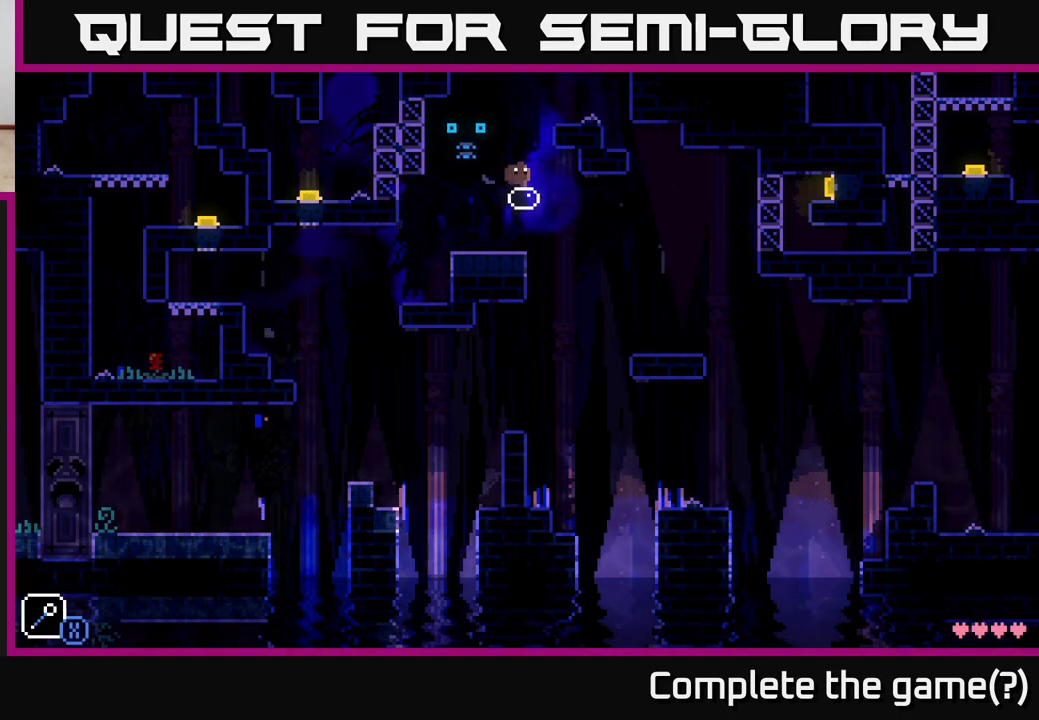
{"buttons": [], "left_stick": "right", "right_stick": "center", "events": [[33, "left_stick", "left"], [233, "left_stick", "right"], [483, "A", "up"]]}
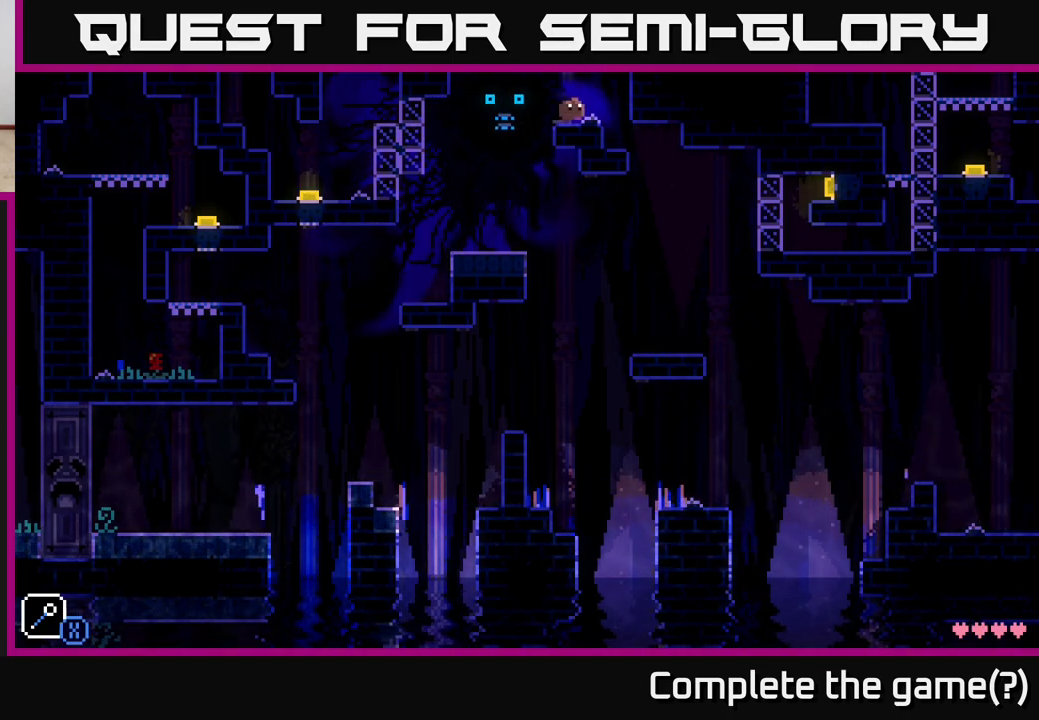
{"buttons": ["A", "X"], "left_stick": "left", "right_stick": "center", "events": [[50, "left_stick", "left"], [183, "left_stick", "center"], [283, "left_stick", "left"], [333, "A", "down"], [383, "X", "down"]]}
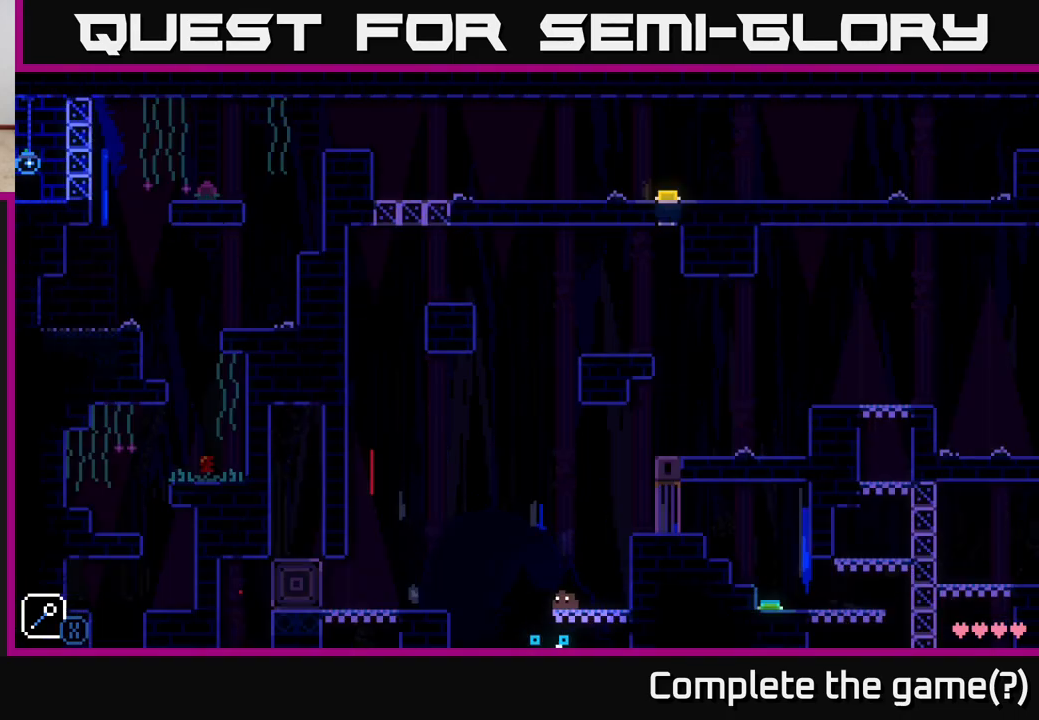
{"buttons": ["A"], "left_stick": "left", "right_stick": "center", "events": [[50, "left_stick", "center"], [67, "A", "up"], [67, "X", "up"], [250, "left_stick", "left"], [350, "A", "down"]]}
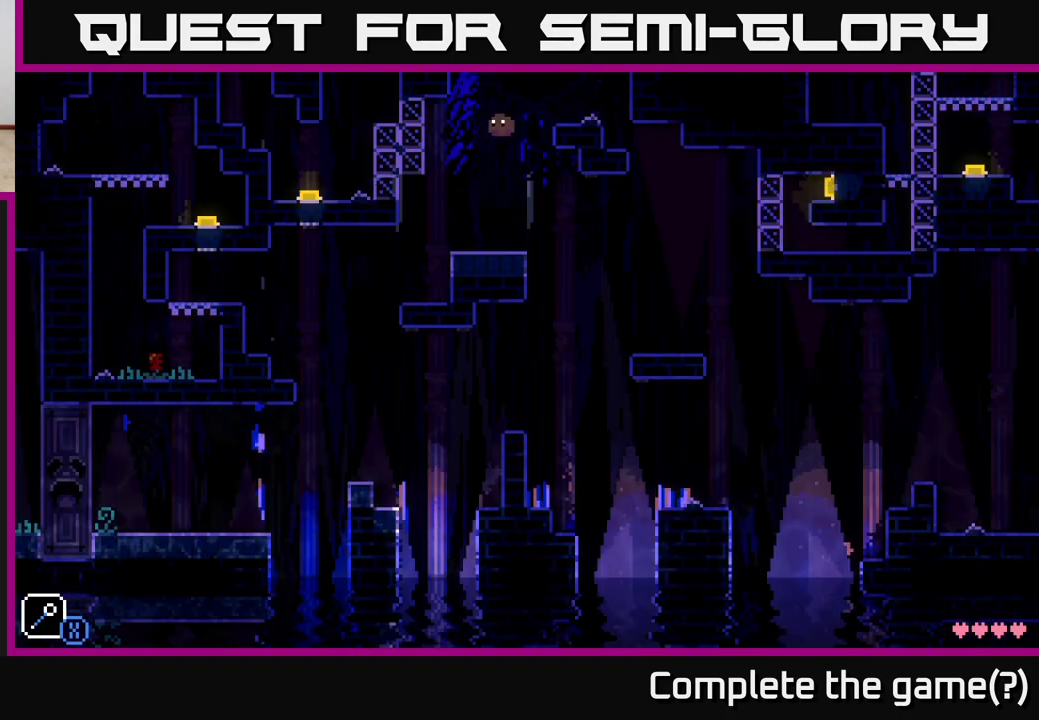
{"buttons": ["A"], "left_stick": "right", "right_stick": "center", "events": [[167, "A", "up"], [217, "left_stick", "right"], [317, "left_stick", "left"], [367, "left_stick", "center"], [417, "left_stick", "right"], [500, "A", "down"]]}
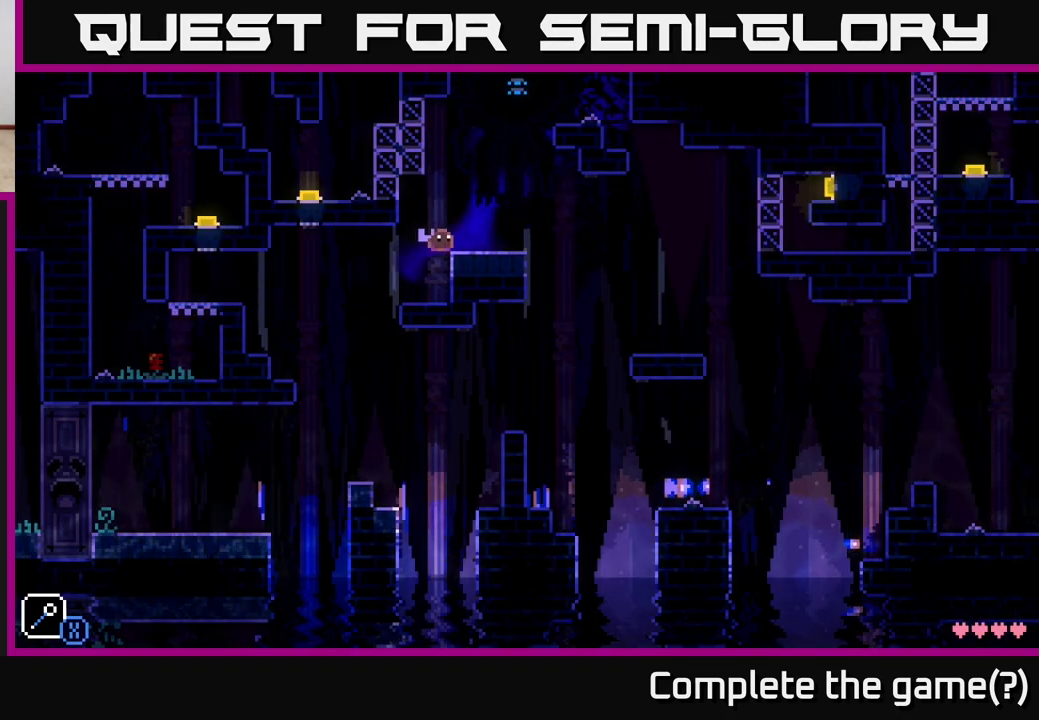
{"buttons": [], "left_stick": "center", "right_stick": "center", "events": [[150, "A", "up"], [183, "left_stick", "left"], [317, "left_stick", "center"]]}
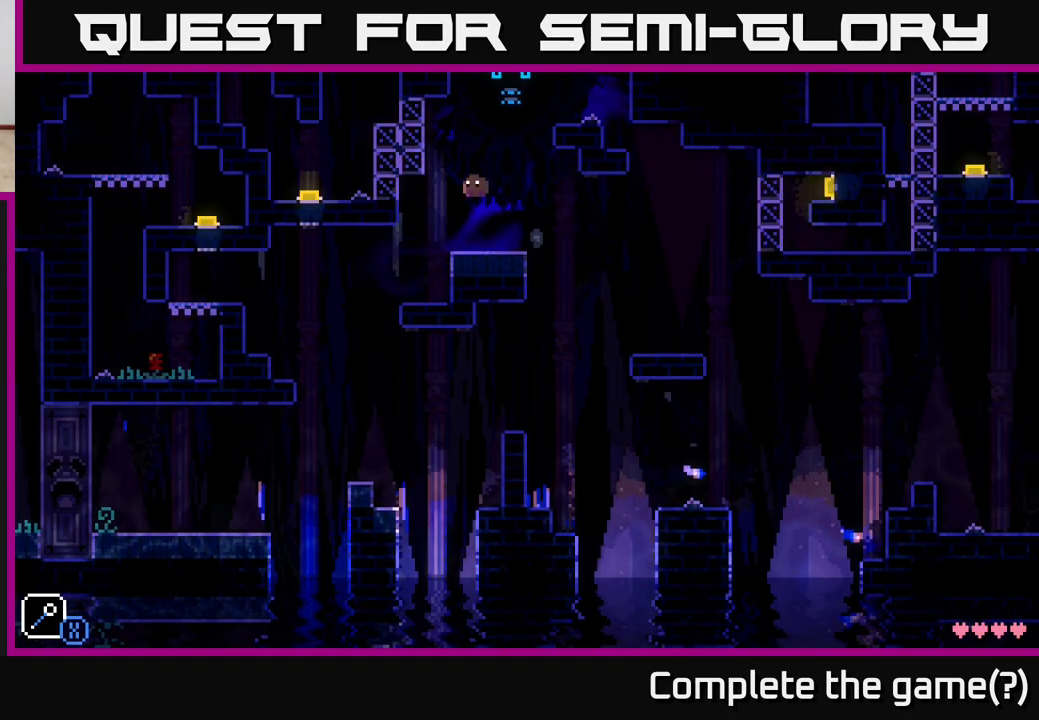
{"buttons": [], "left_stick": "center", "right_stick": "center", "events": [[17, "left_stick", "left"], [217, "A", "down"], [217, "left_stick", "right"], [300, "X", "down"], [483, "A", "up"], [483, "X", "up"], [500, "left_stick", "center"]]}
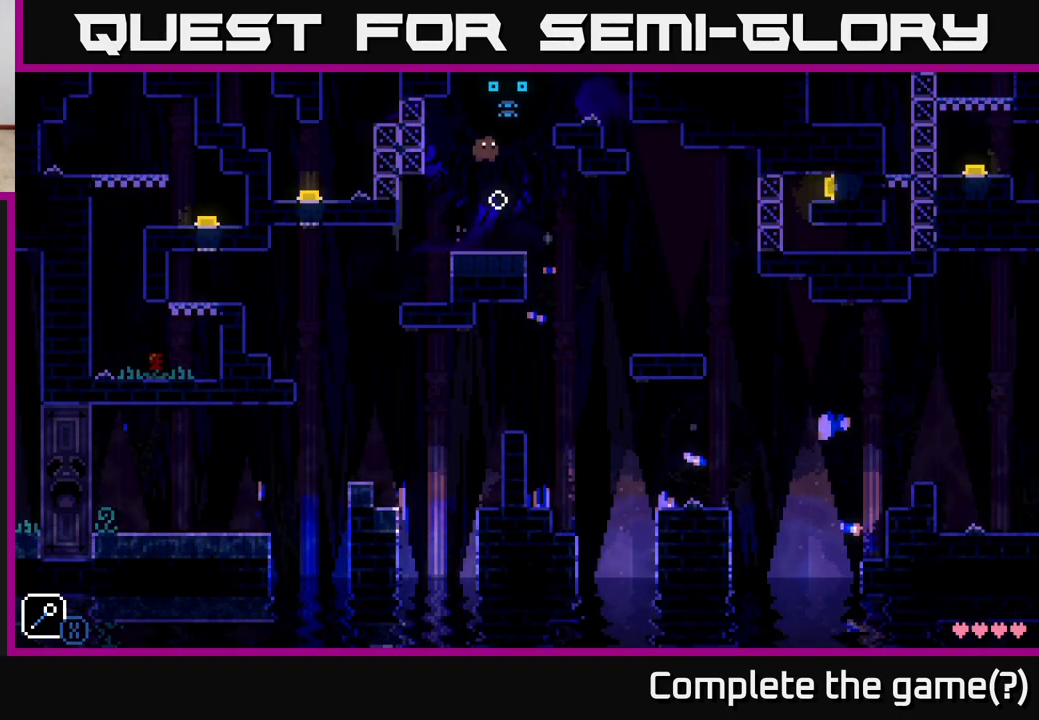
{"buttons": [], "left_stick": "right", "right_stick": "center", "events": [[150, "left_stick", "right"], [200, "A", "down"], [333, "A", "up"]]}
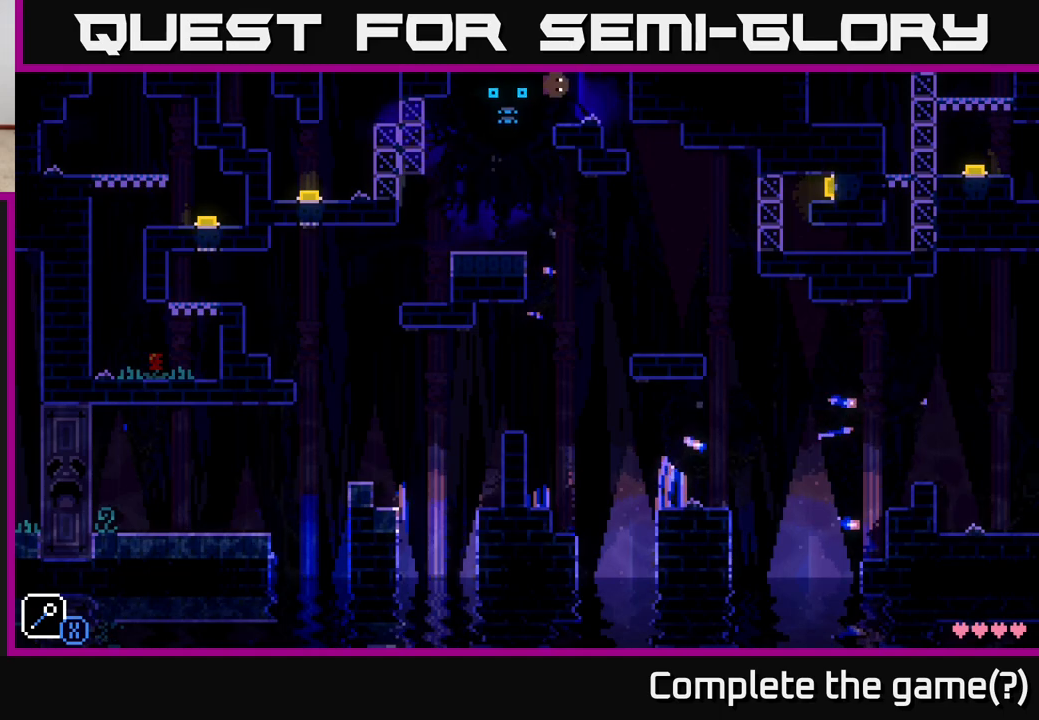
{"buttons": ["A", "X"], "left_stick": "left", "right_stick": "center", "events": [[133, "left_stick", "left"], [300, "A", "down"], [350, "X", "down"]]}
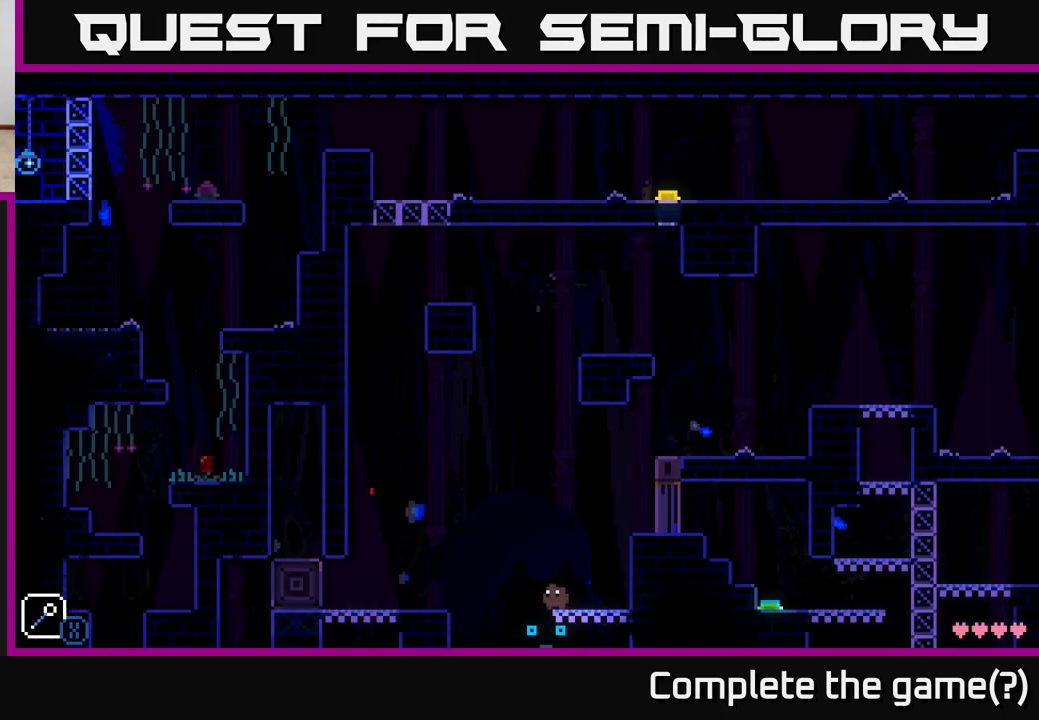
{"buttons": ["A"], "left_stick": "left", "right_stick": "center", "events": [[50, "A", "up"], [50, "X", "up"], [50, "left_stick", "center"], [317, "left_stick", "left"], [383, "A", "down"]]}
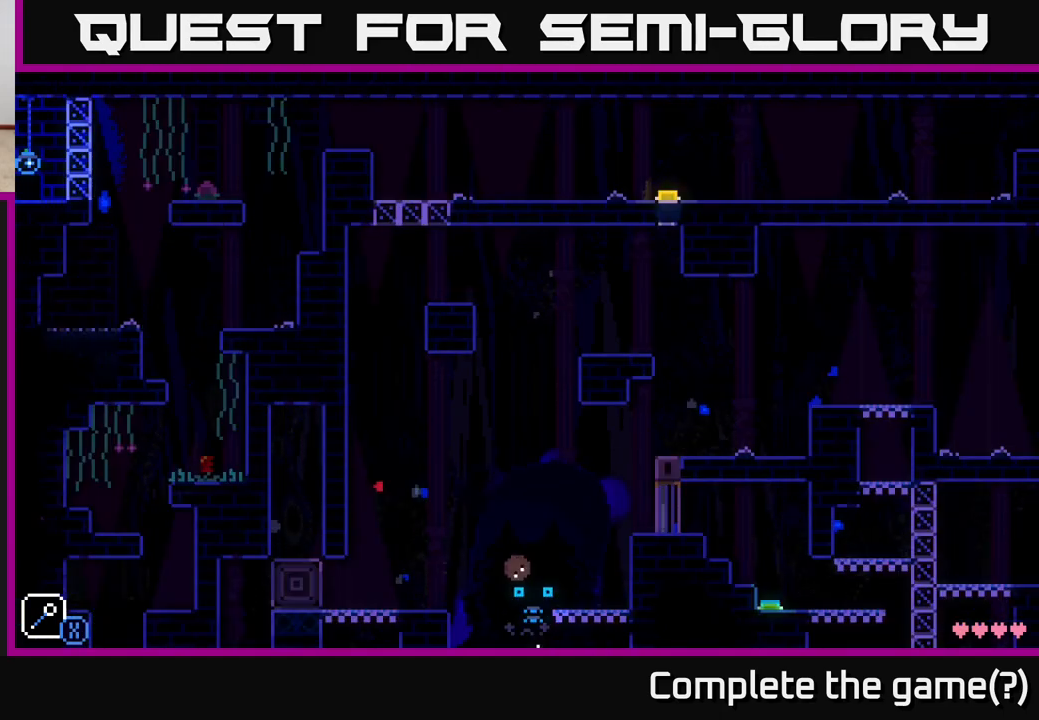
{"buttons": [], "left_stick": "right", "right_stick": "center", "events": [[283, "A", "up"], [450, "left_stick", "right"]]}
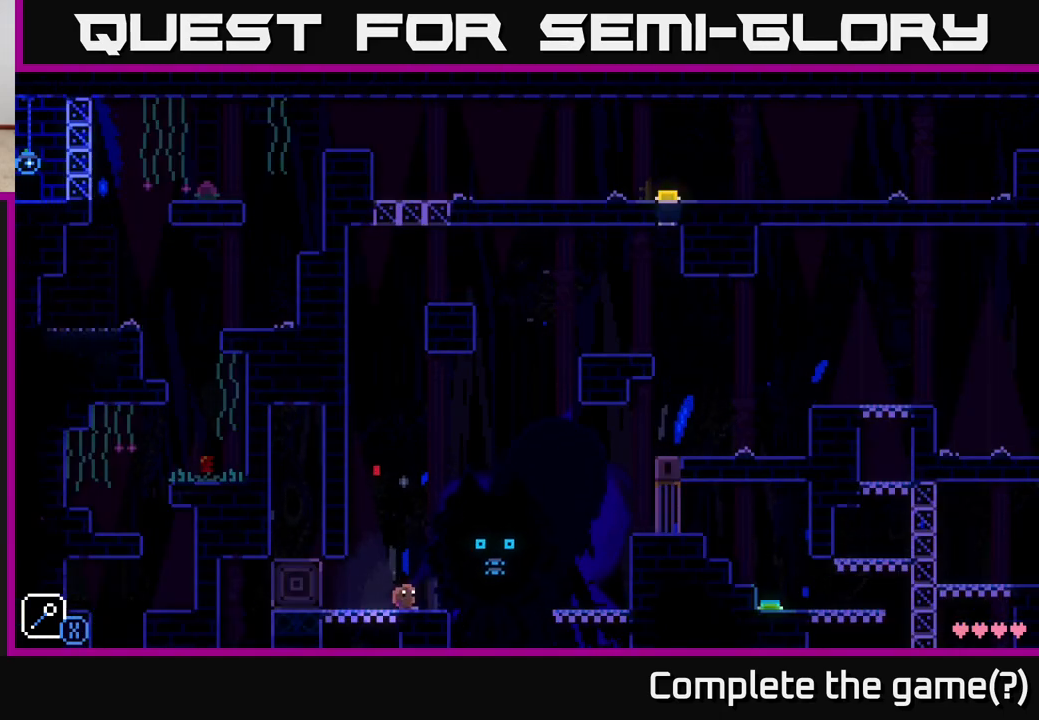
{"buttons": [], "left_stick": "right", "right_stick": "center", "events": [[333, "A", "down"], [500, "A", "up"]]}
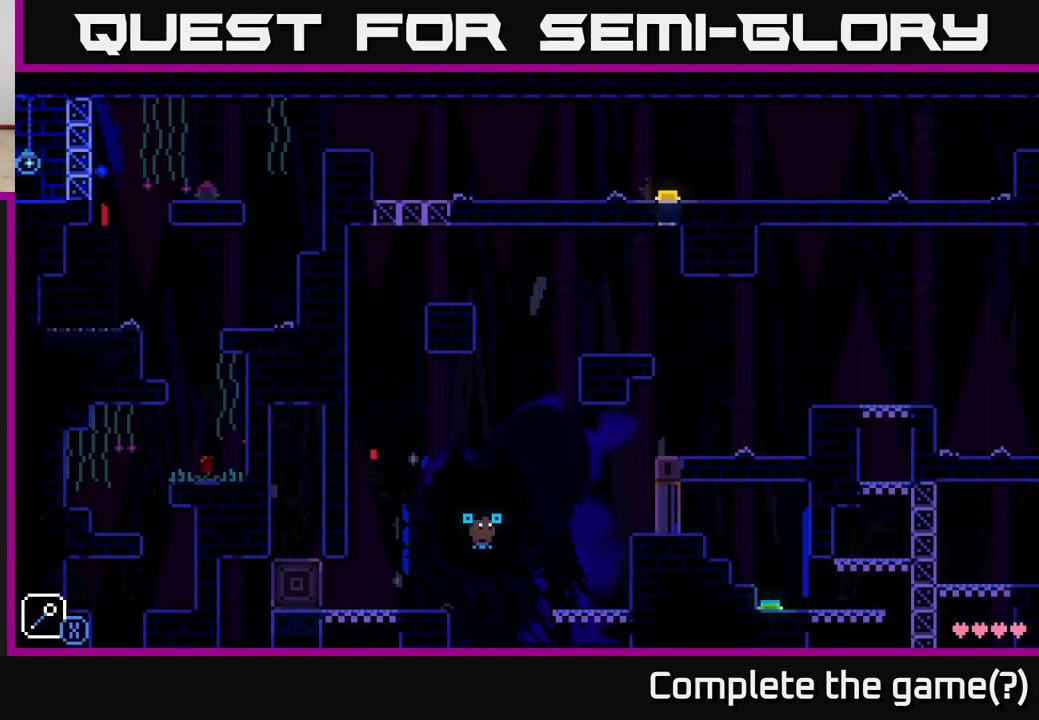
{"buttons": [], "left_stick": "center", "right_stick": "center", "events": [[283, "left_stick", "center"]]}
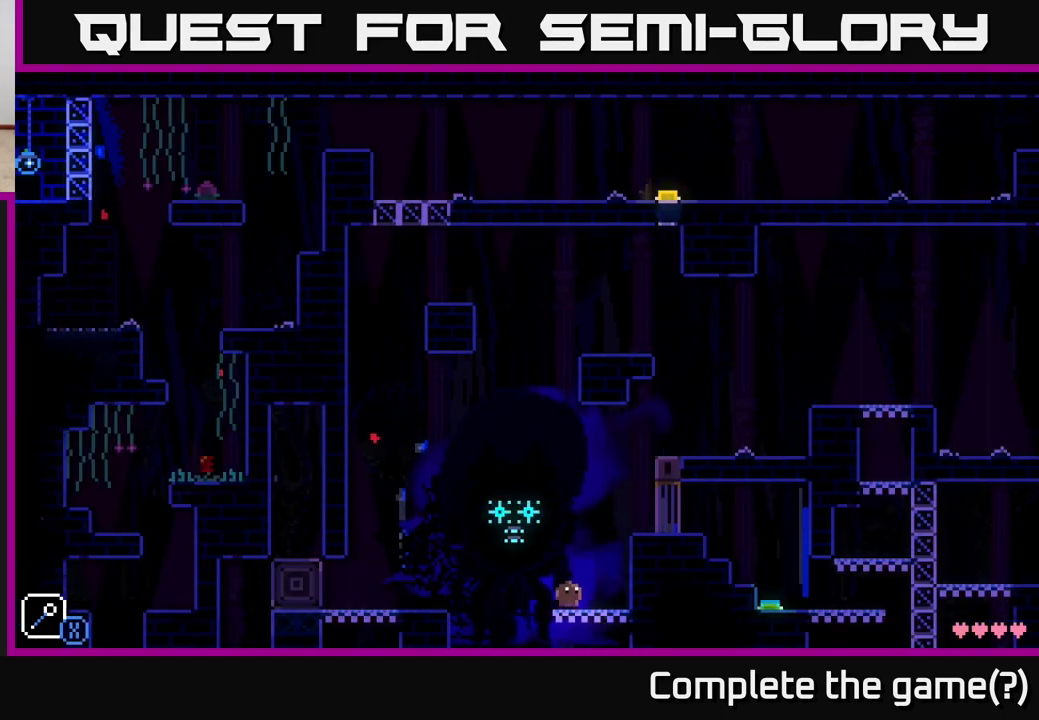
{"buttons": [], "left_stick": "center", "right_stick": "center", "events": [[33, "A", "down"], [33, "left_stick", "right"], [233, "A", "up"], [450, "left_stick", "center"]]}
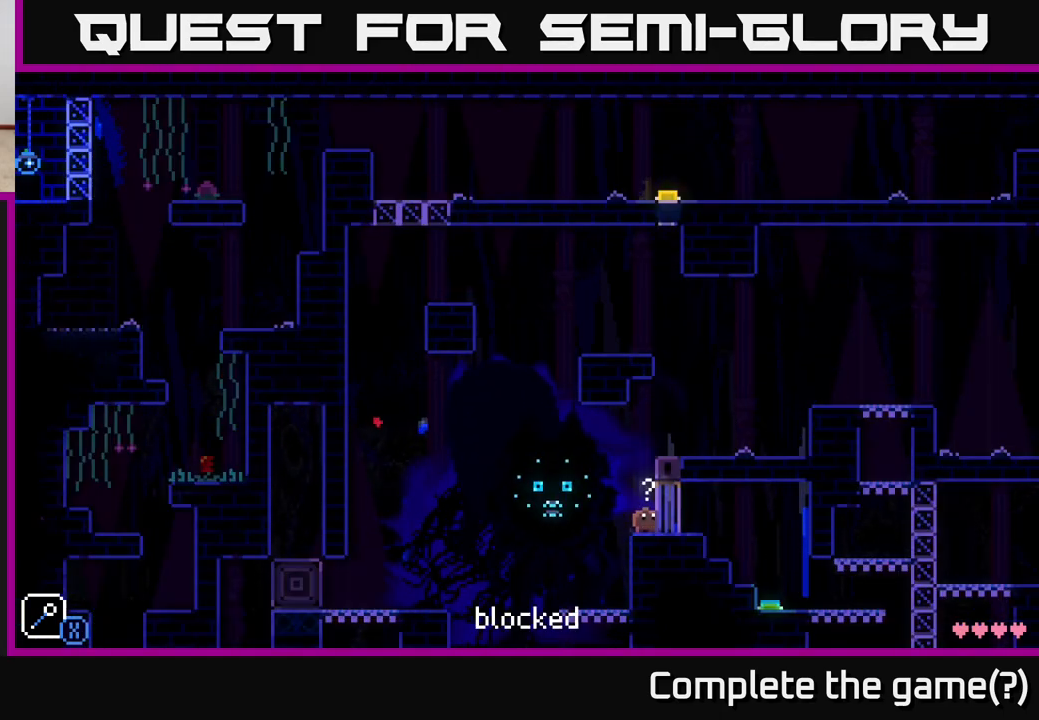
{"buttons": [], "left_stick": "right", "right_stick": "center", "events": [[17, "A", "down"], [67, "left_stick", "right"], [317, "A", "up"]]}
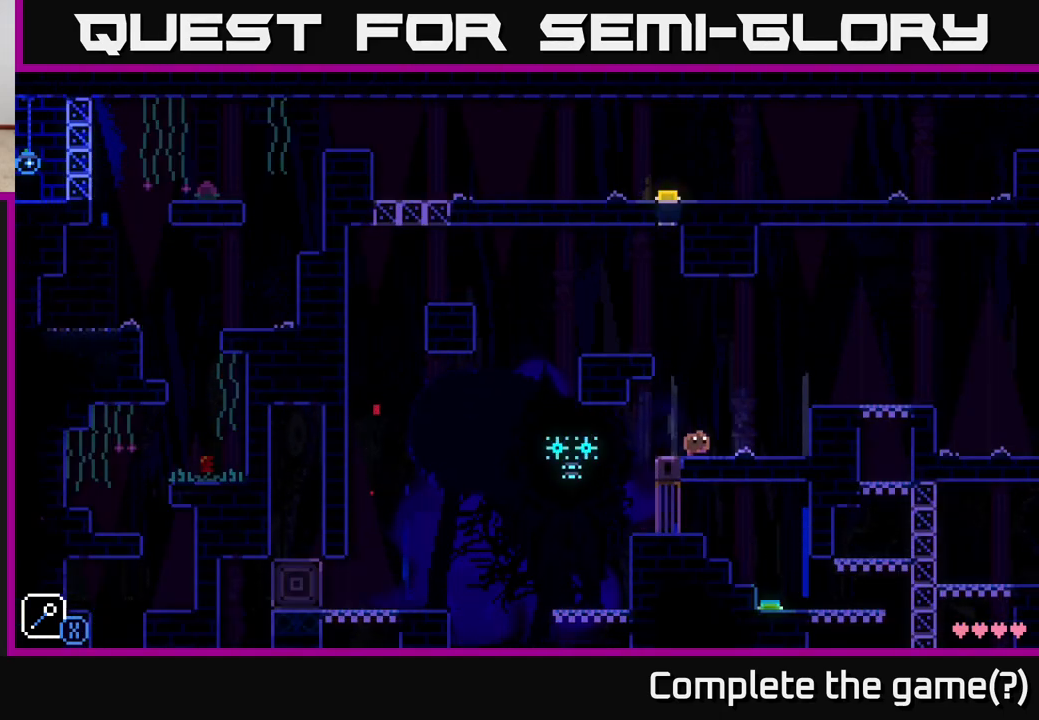
{"buttons": [], "left_stick": "right", "right_stick": "center", "events": [[200, "A", "down"], [283, "A", "up"]]}
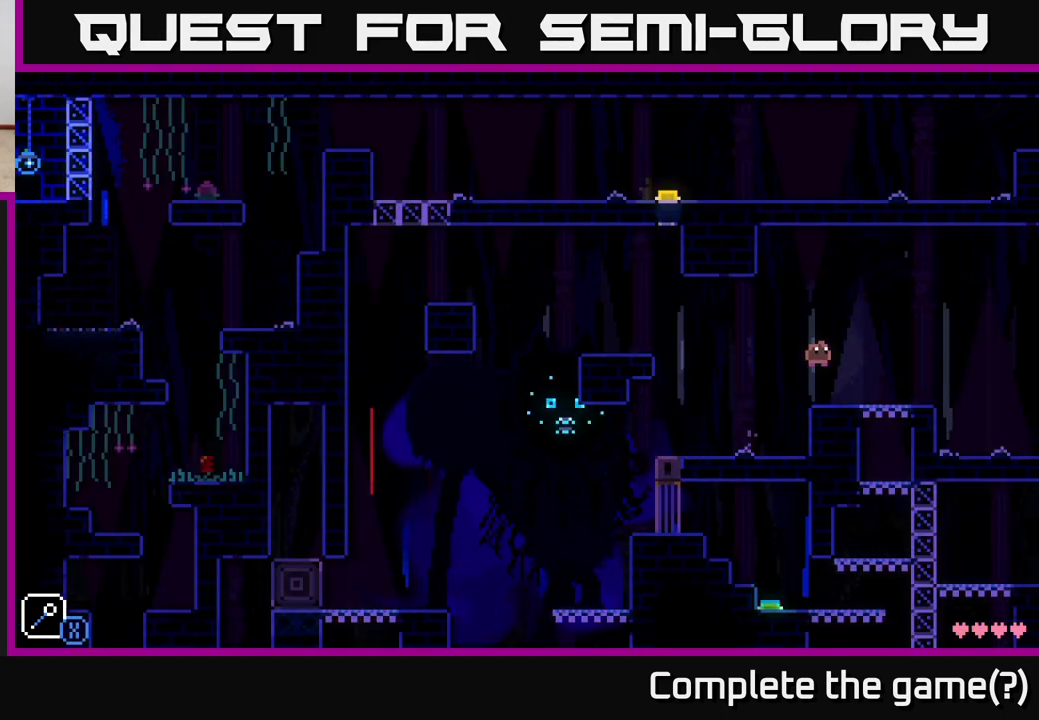
{"buttons": [], "left_stick": "right", "right_stick": "center", "events": []}
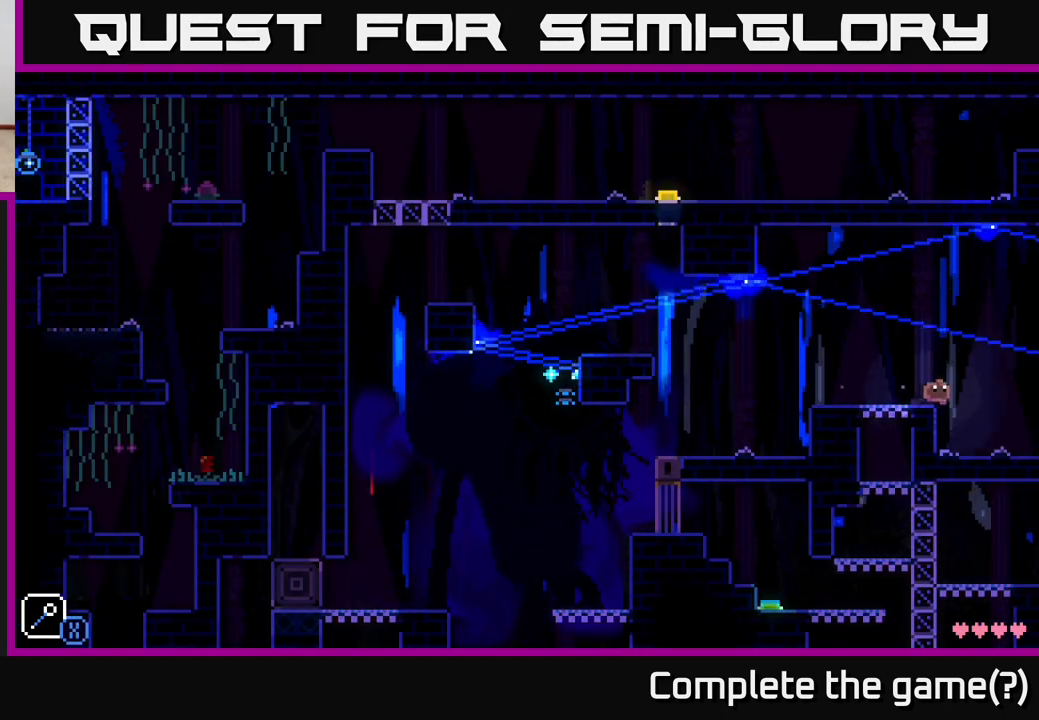
{"buttons": [], "left_stick": "left", "right_stick": "center", "events": [[133, "left_stick", "left"]]}
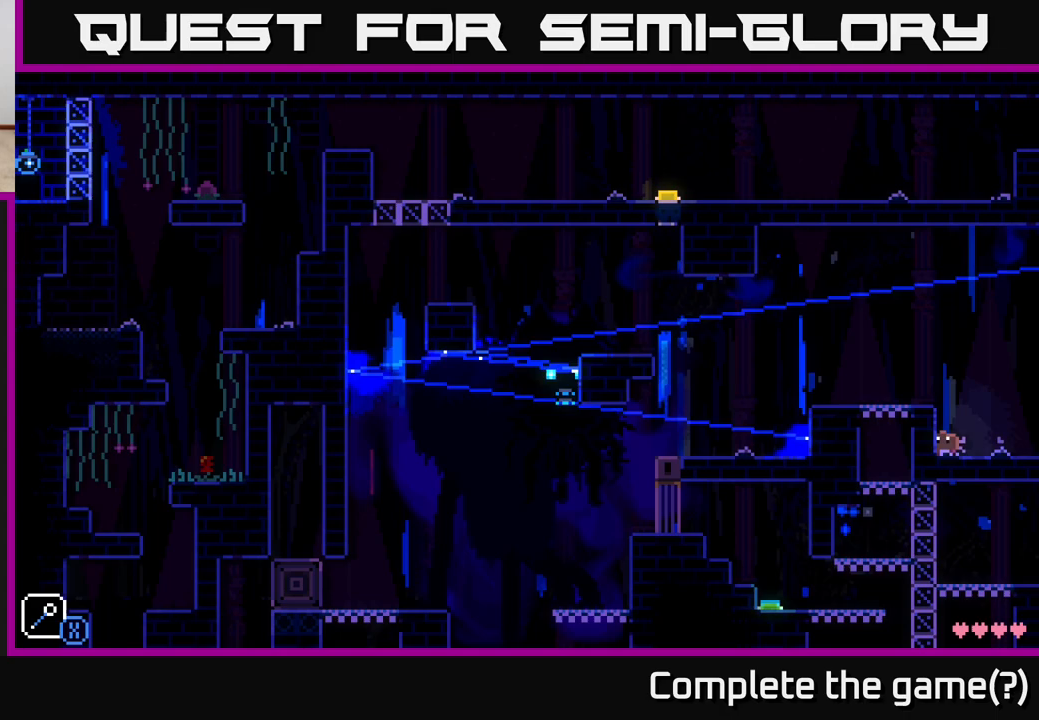
{"buttons": [], "left_stick": "center", "right_stick": "center", "events": [[83, "left_stick", "center"]]}
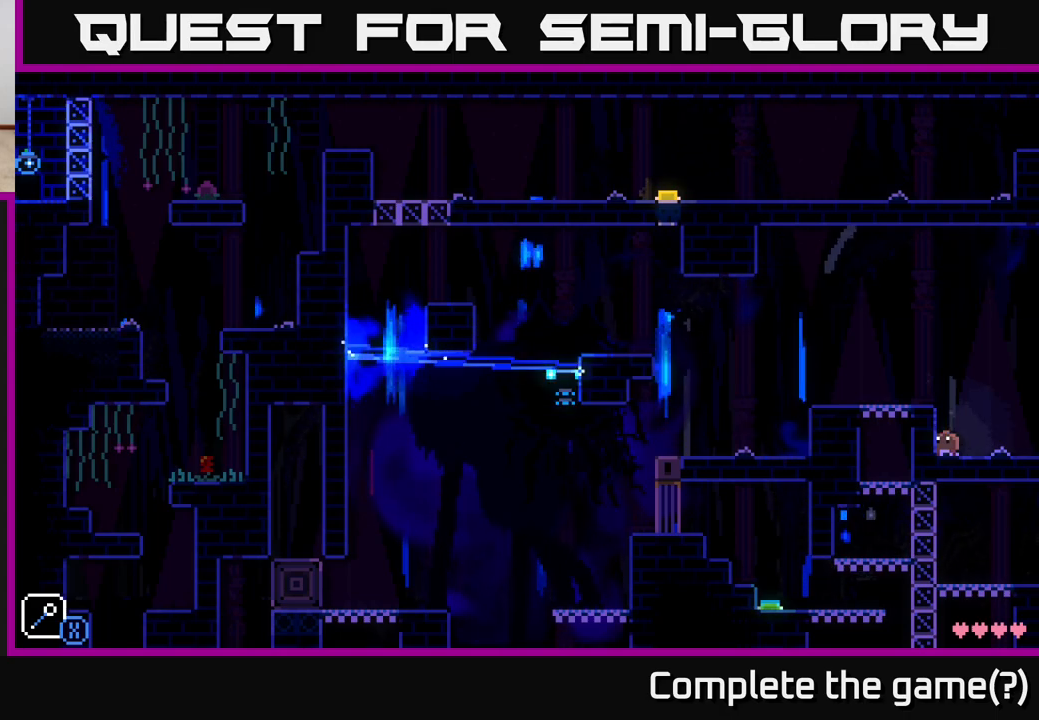
{"buttons": [], "left_stick": "center", "right_stick": "center", "events": []}
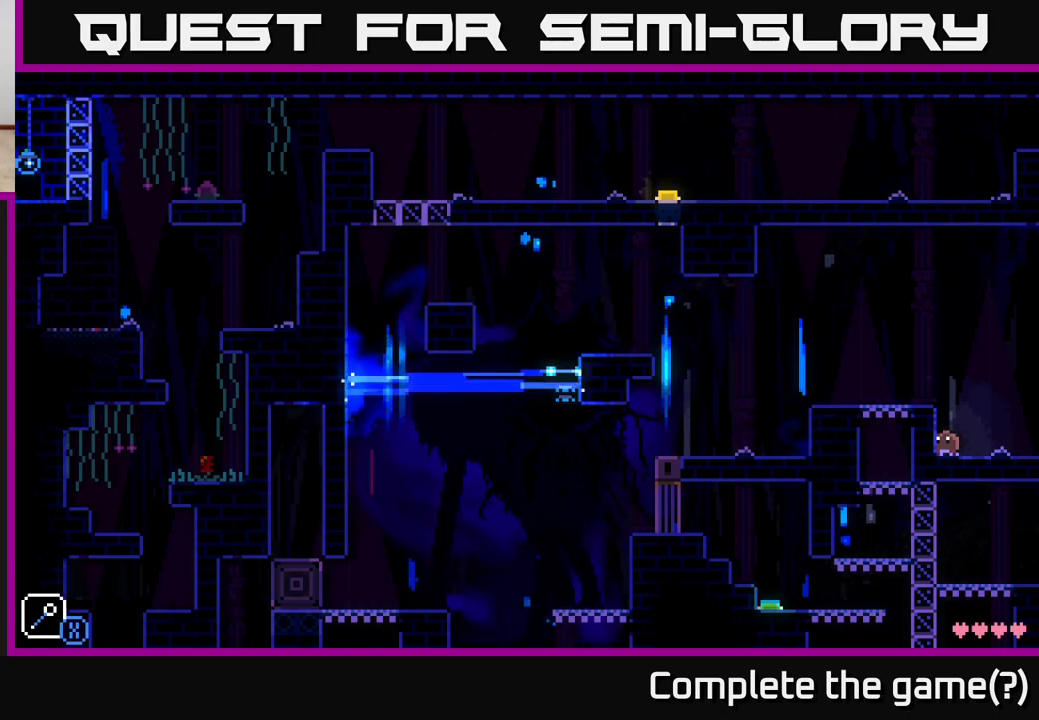
{"buttons": [], "left_stick": "center", "right_stick": "center", "events": []}
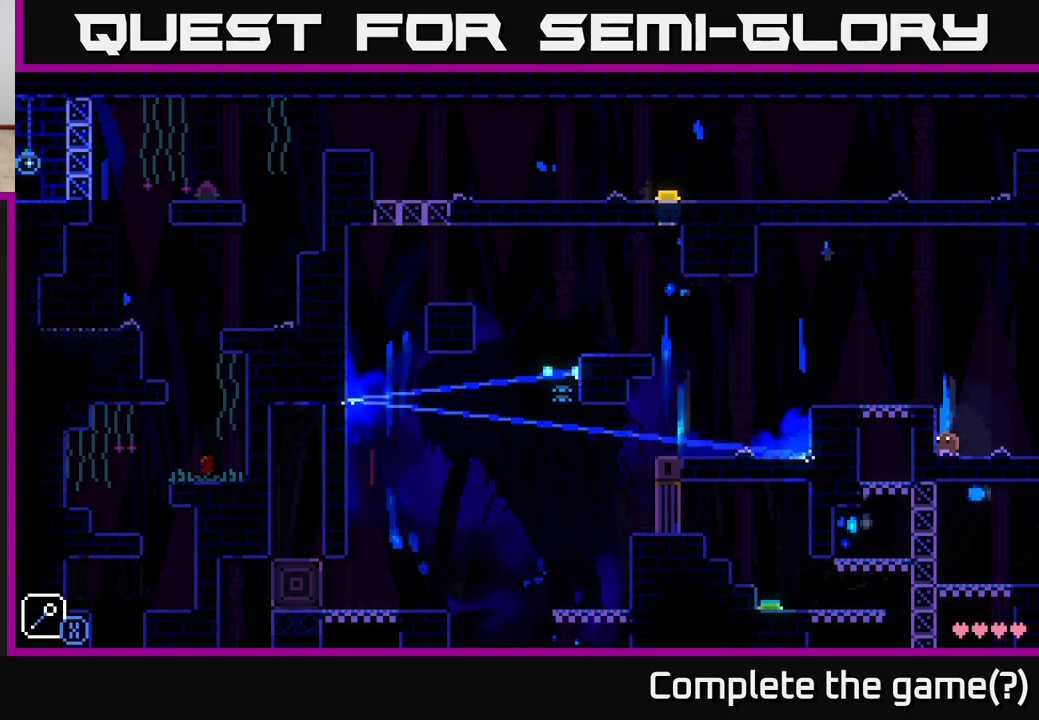
{"buttons": [], "left_stick": "center", "right_stick": "center", "events": []}